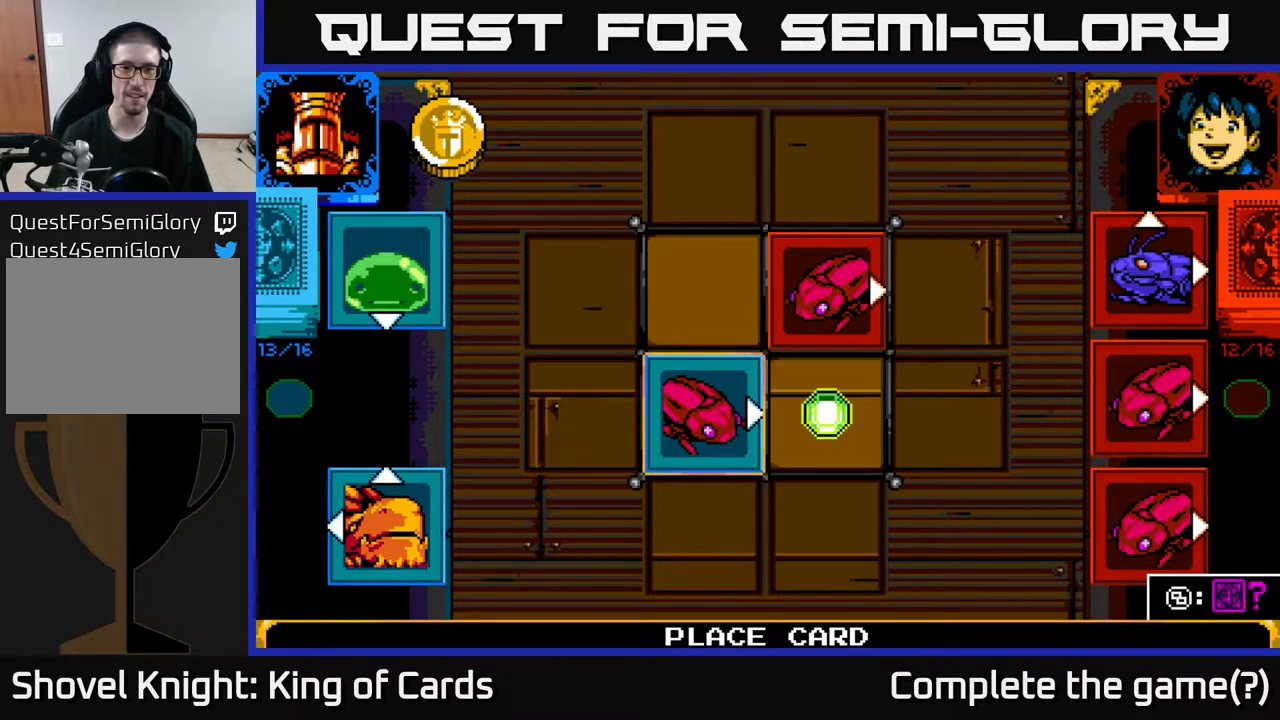
Gameplay with a controller (Xbox layout); each line is a JSON object with the inputs held at the frame after it. "events" lists button and stick changes between this image and that frame as [ms after this image, input, new state], when the widget could be followed in between. Not read: left_stick right_stick.
{"buttons": ["DPAD_RIGHT"], "events": [[467, "DPAD_RIGHT", "down"]]}
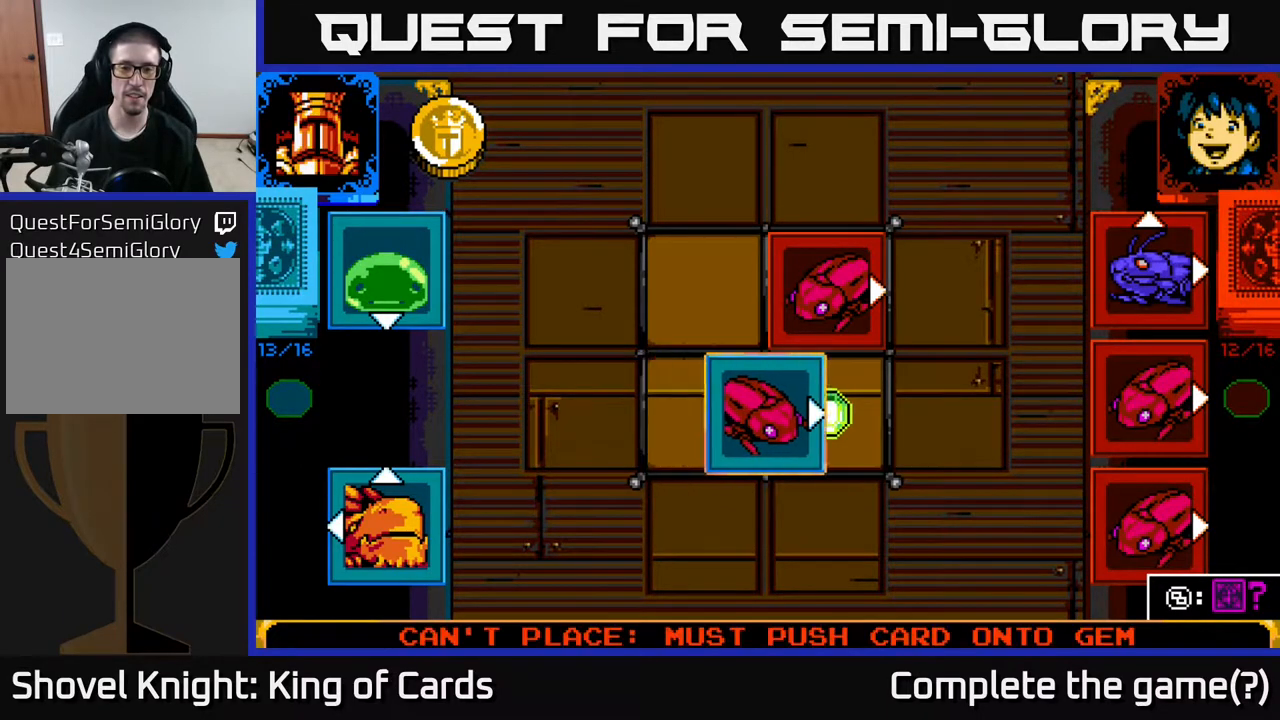
{"buttons": [], "events": [[33, "DPAD_RIGHT", "up"], [183, "DPAD_UP", "down"], [300, "DPAD_UP", "up"]]}
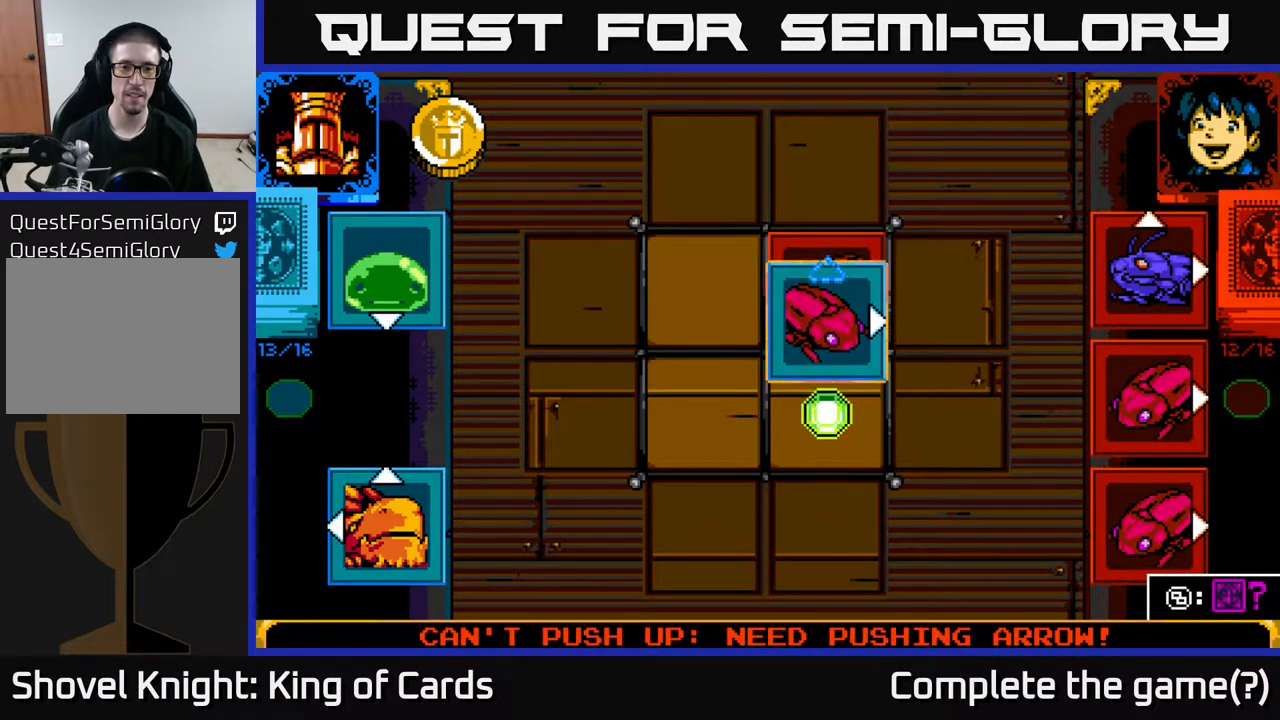
{"buttons": [], "events": [[33, "DPAD_LEFT", "down"], [150, "DPAD_LEFT", "up"]]}
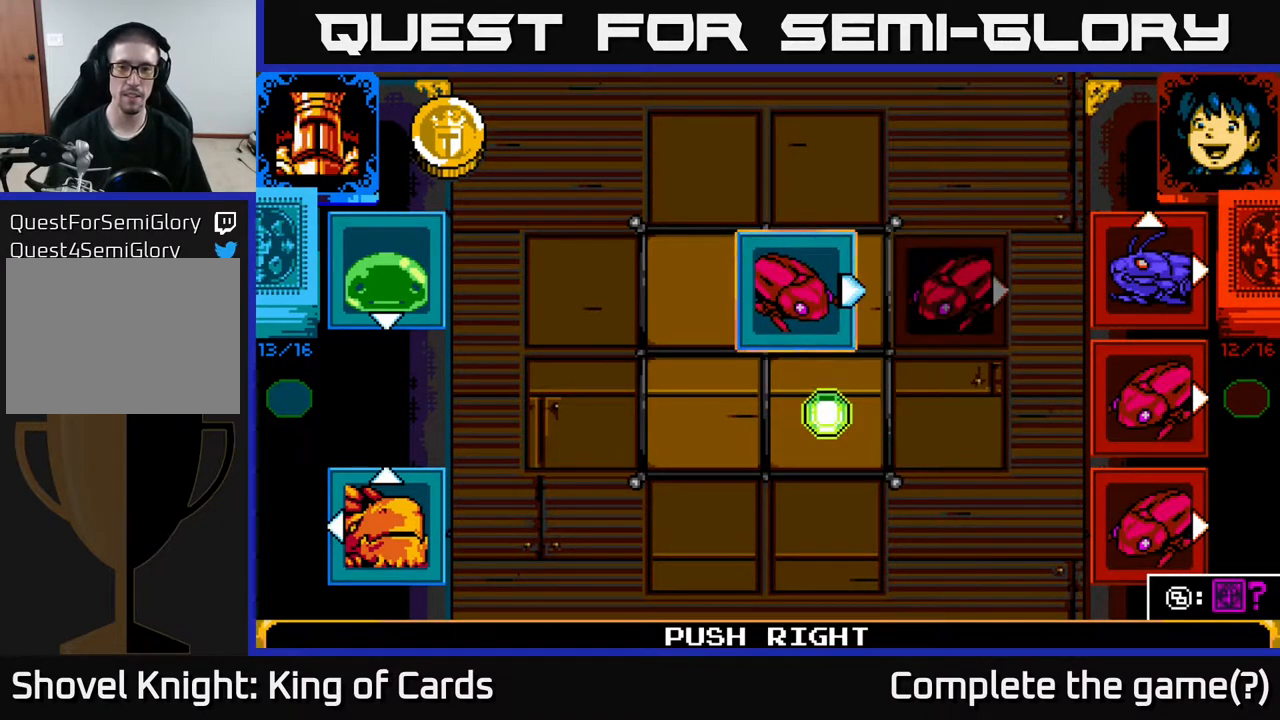
{"buttons": [], "events": []}
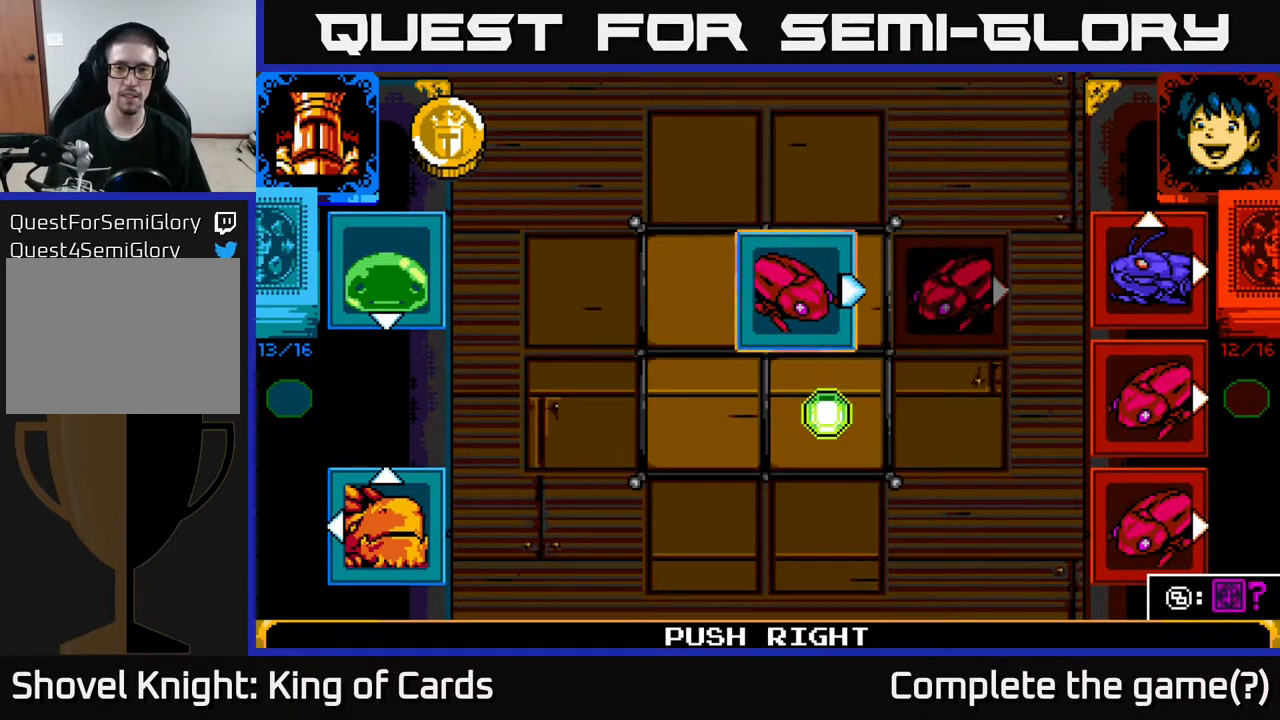
{"buttons": [], "events": []}
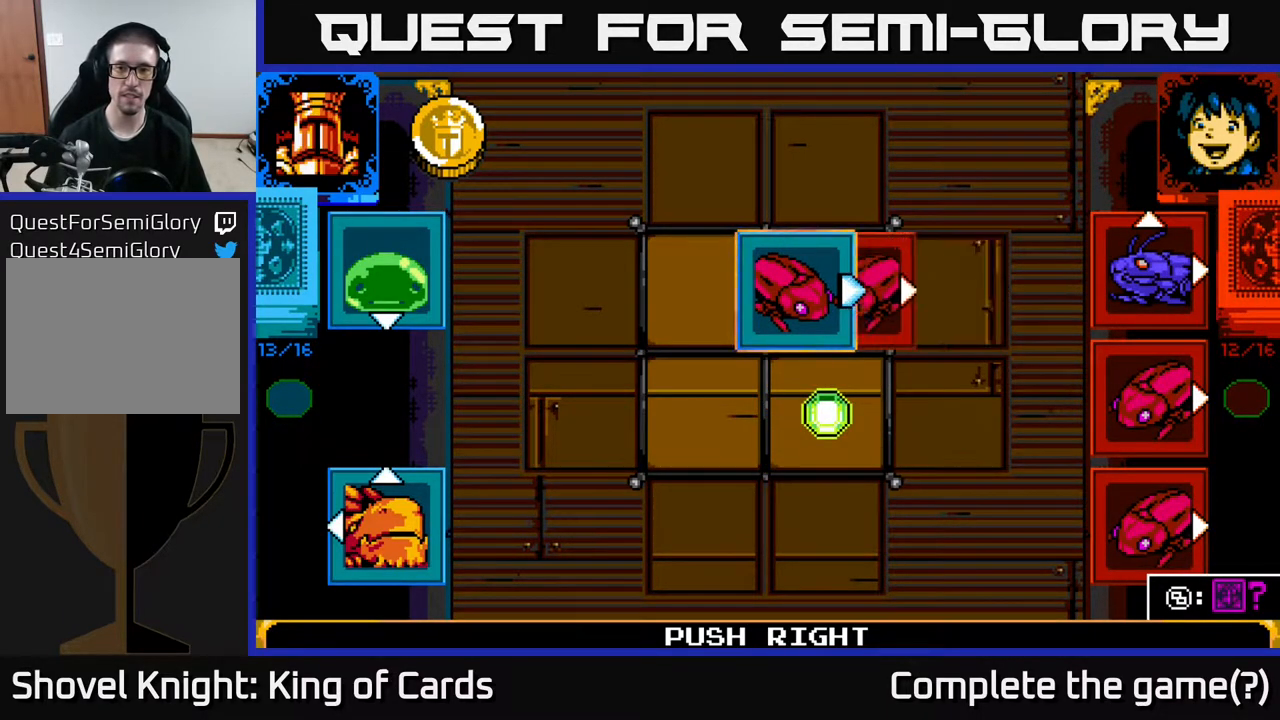
{"buttons": [], "events": []}
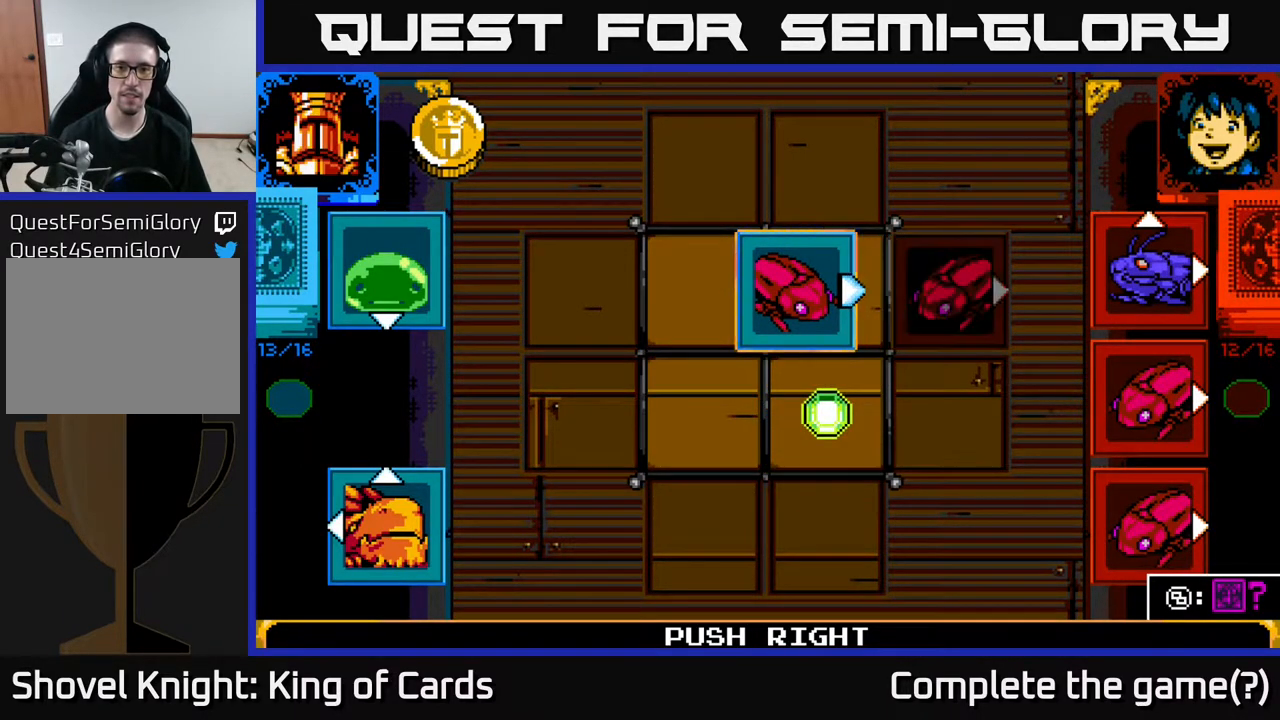
{"buttons": [], "events": []}
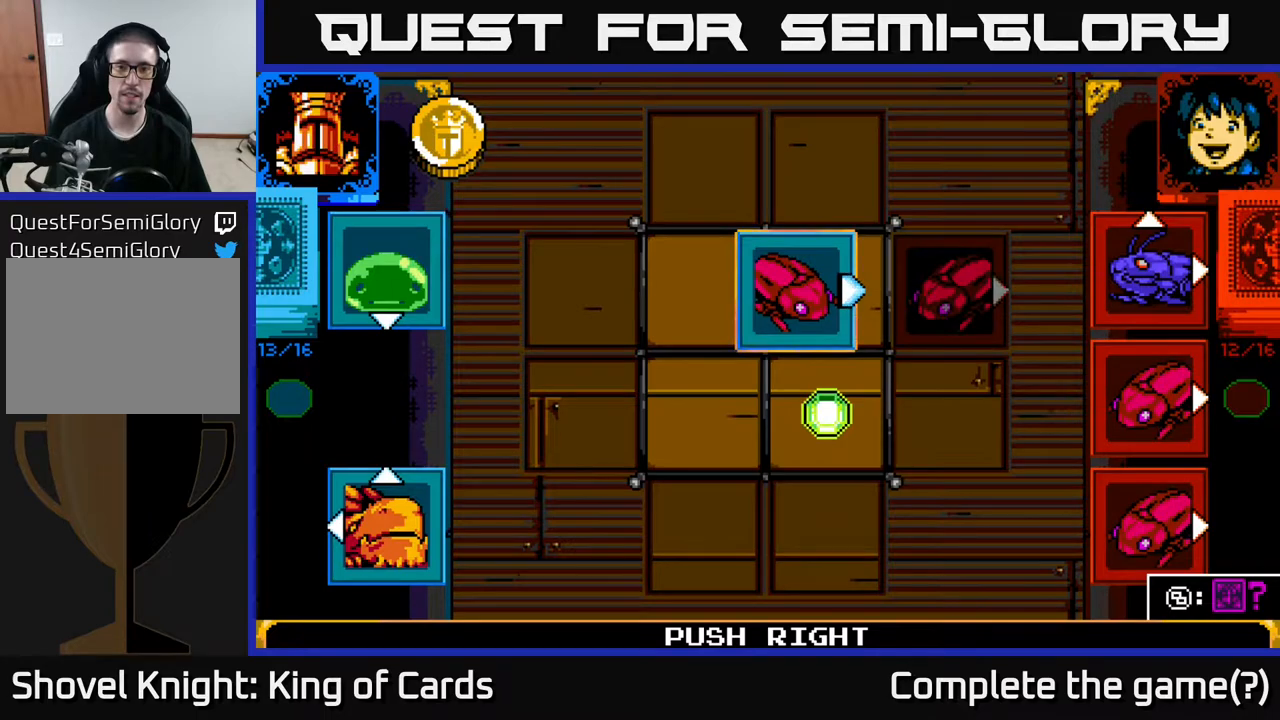
{"buttons": [], "events": []}
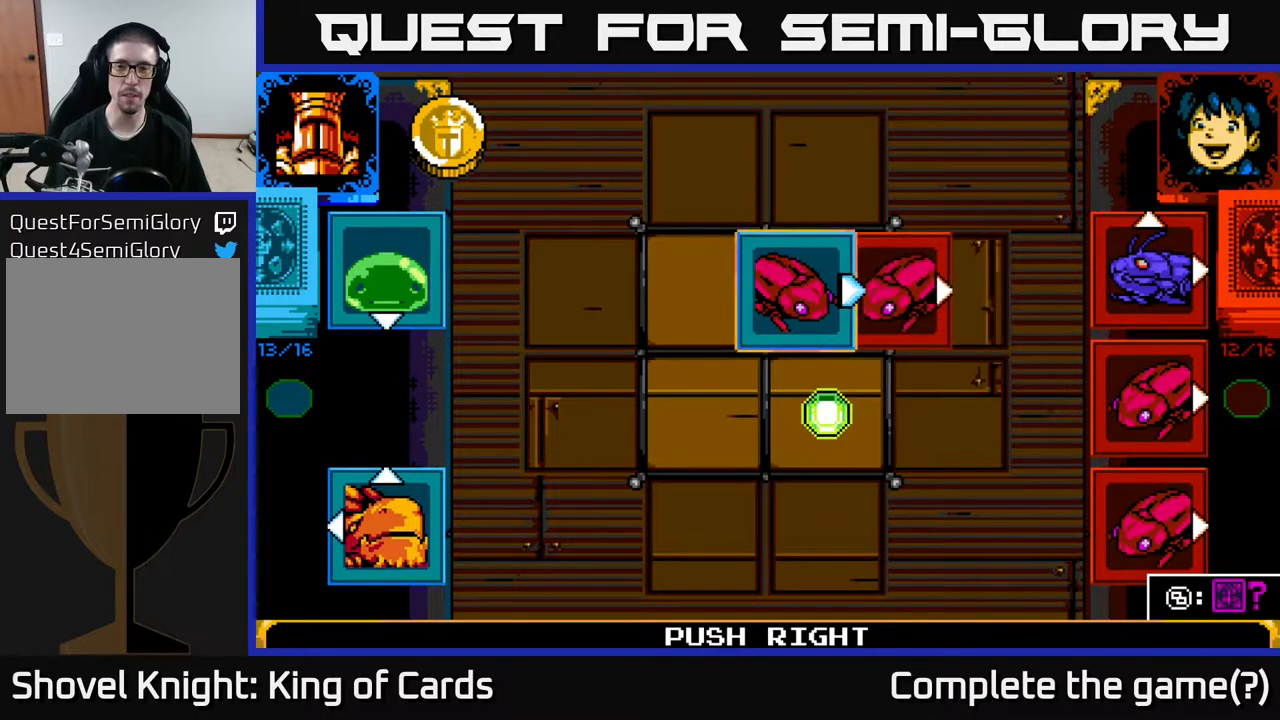
{"buttons": [], "events": []}
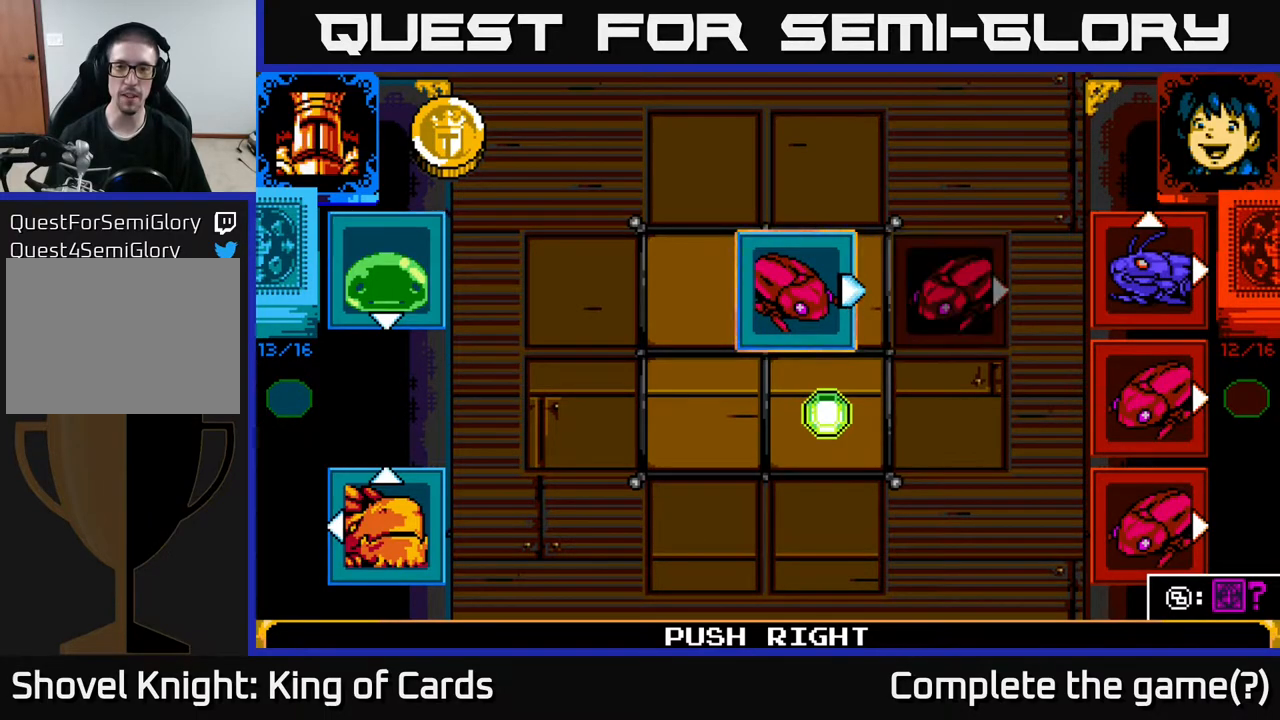
{"buttons": [], "events": []}
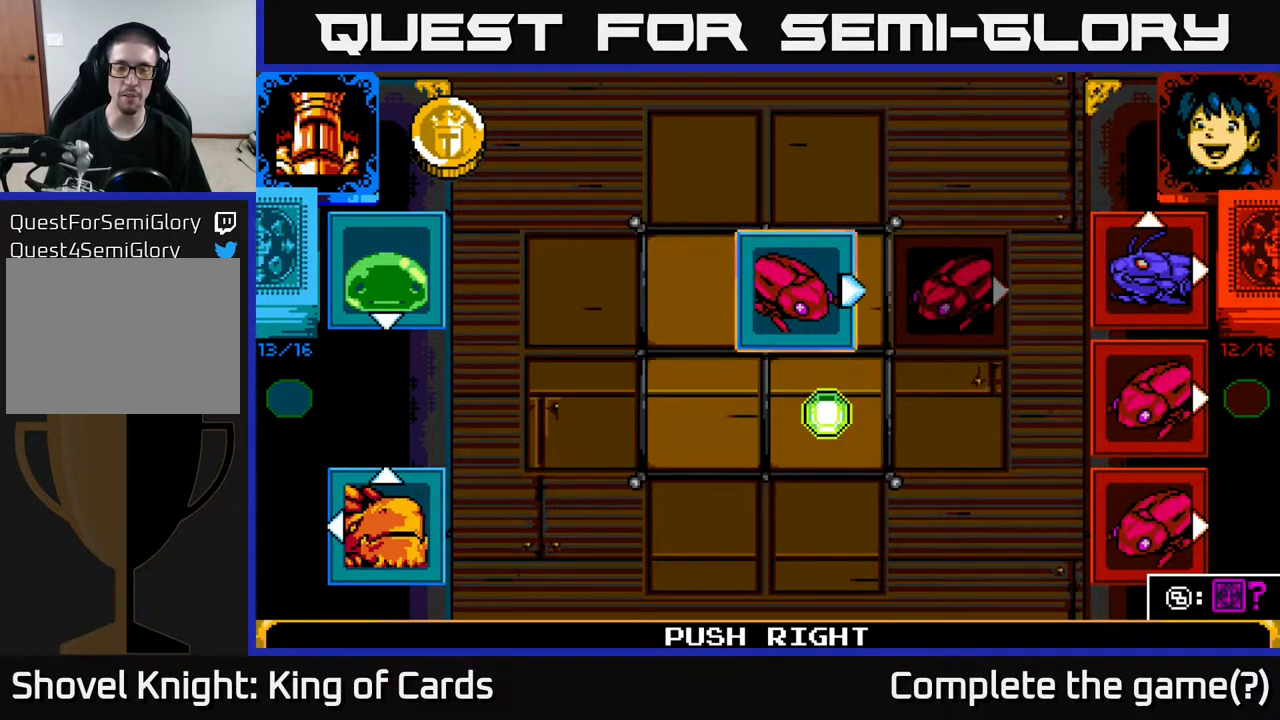
{"buttons": [], "events": []}
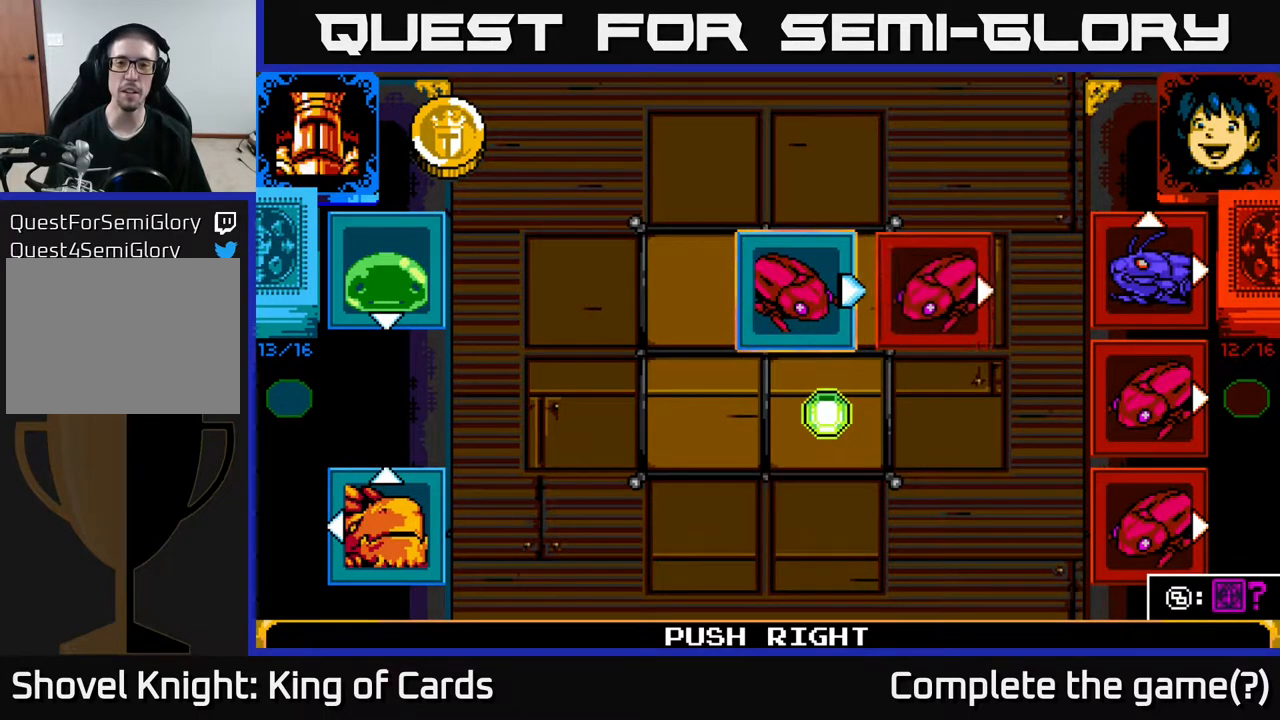
{"buttons": [], "events": []}
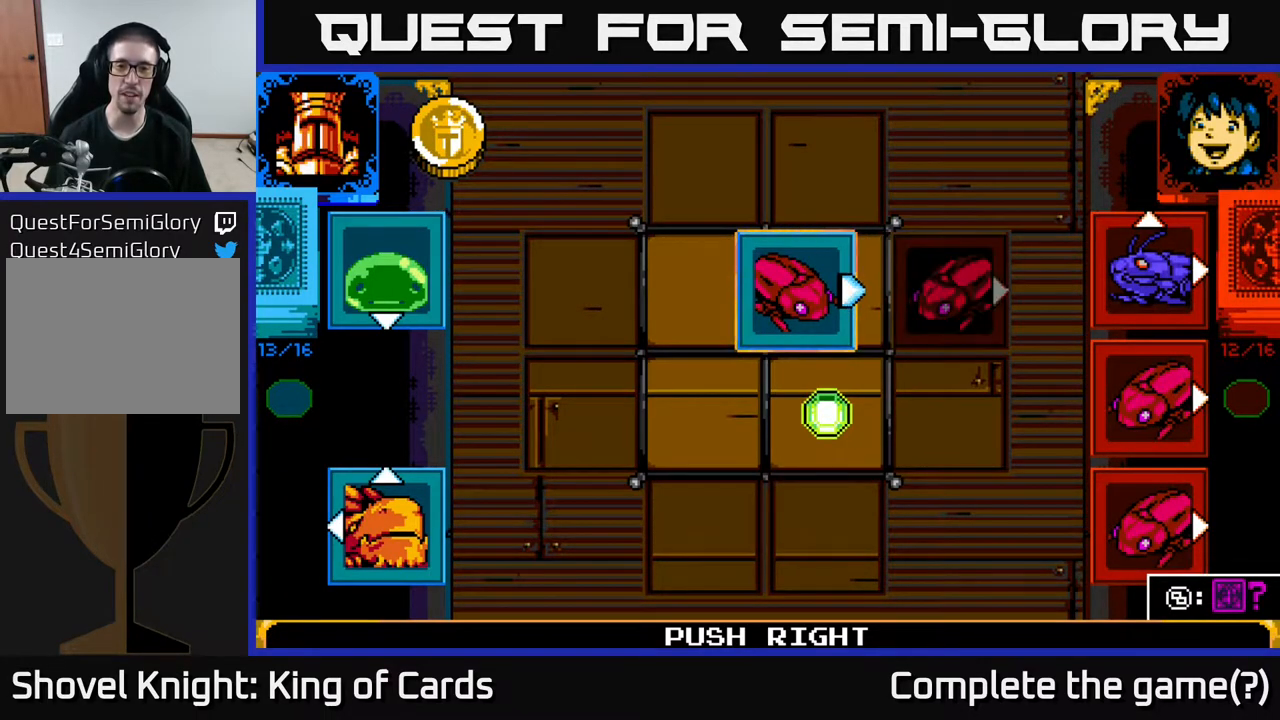
{"buttons": [], "events": [[217, "DPAD_DOWN", "down"], [367, "DPAD_DOWN", "up"]]}
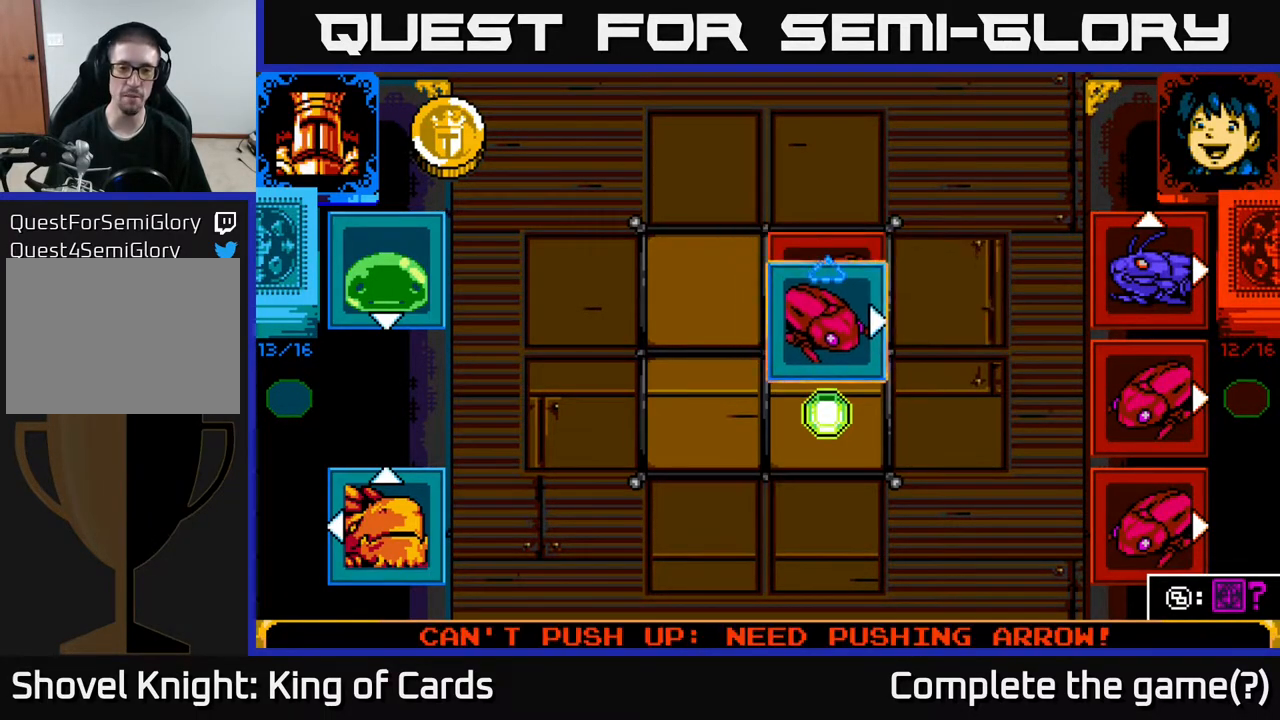
{"buttons": ["DPAD_DOWN"], "events": [[400, "DPAD_DOWN", "down"]]}
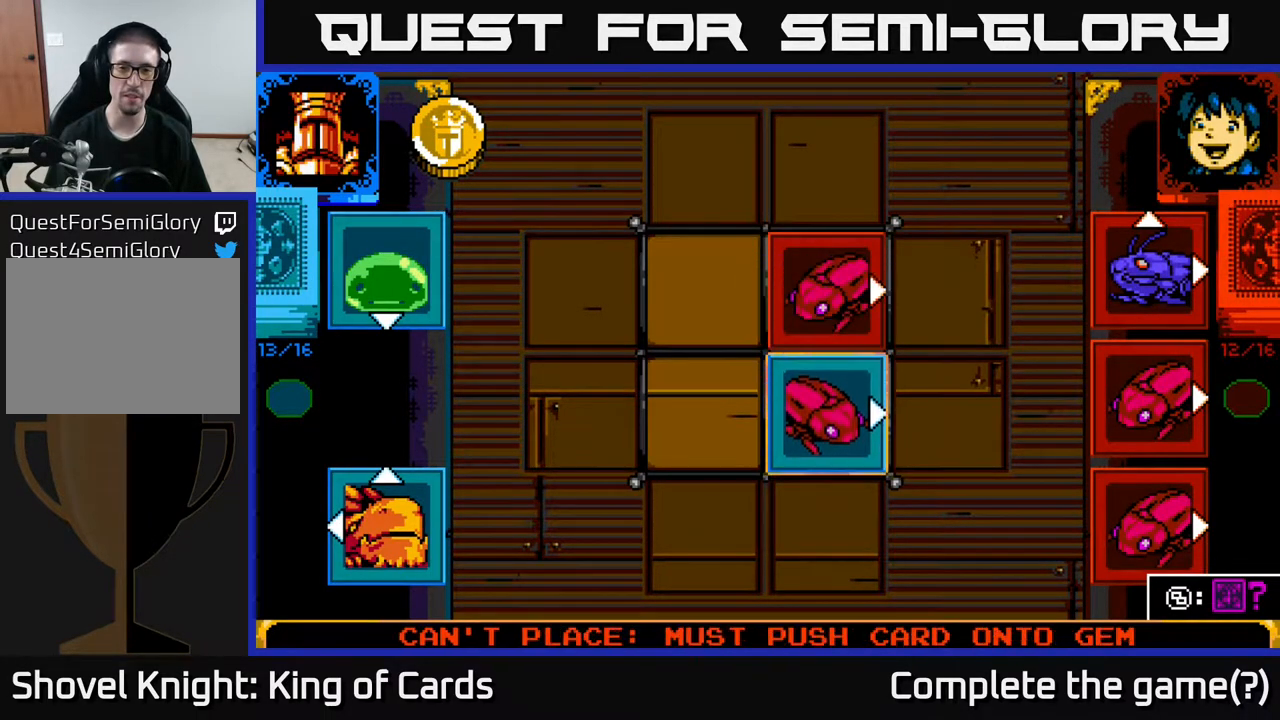
{"buttons": [], "events": [[17, "DPAD_DOWN", "up"], [283, "DPAD_LEFT", "down"], [400, "DPAD_LEFT", "up"]]}
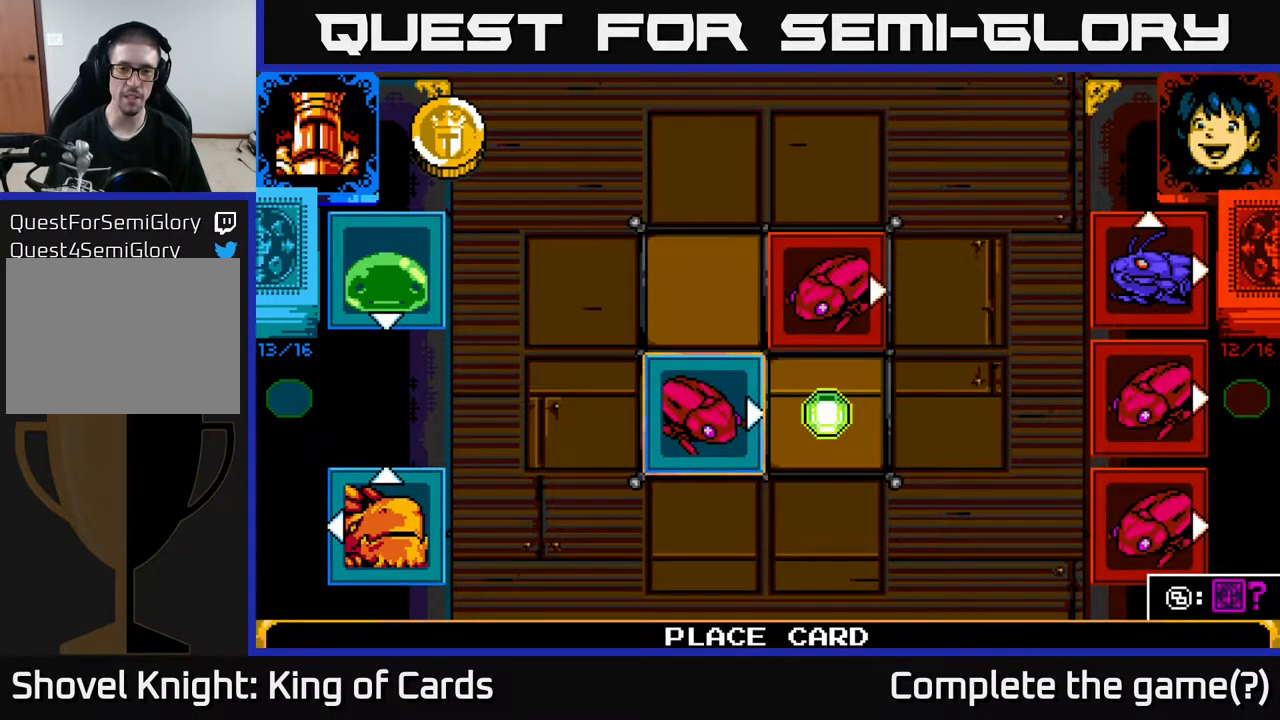
{"buttons": [], "events": []}
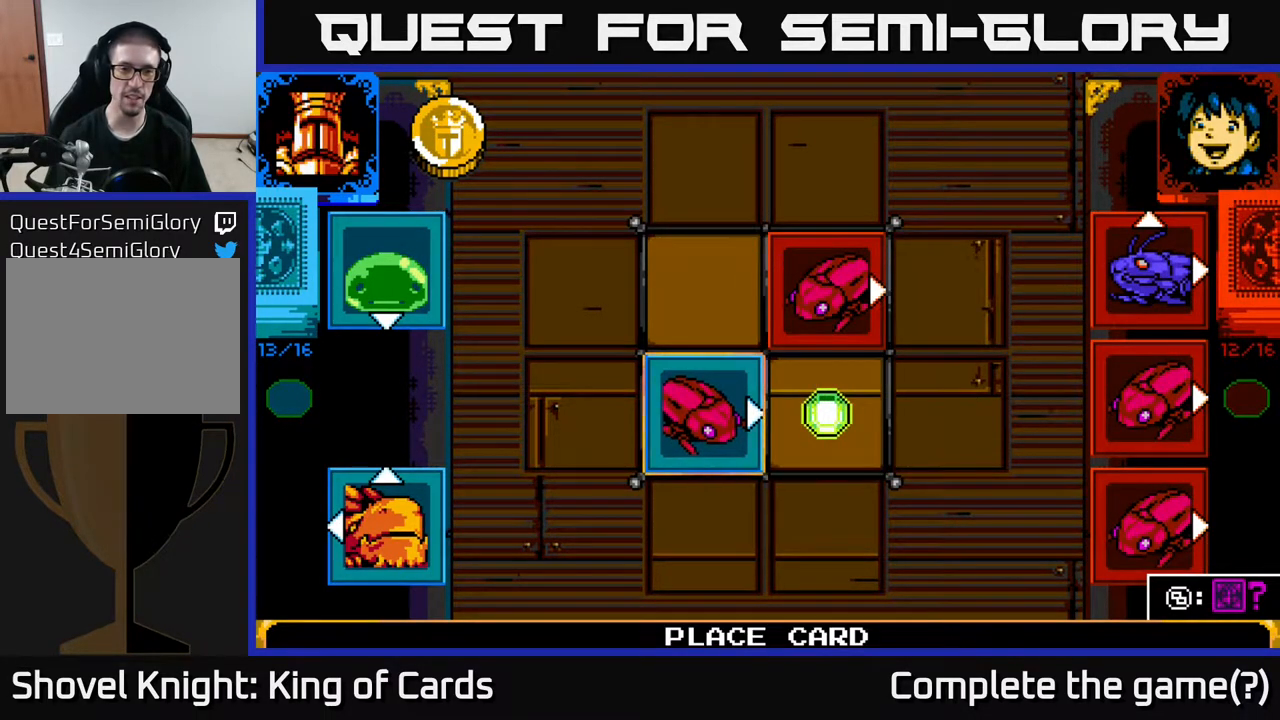
{"buttons": [], "events": []}
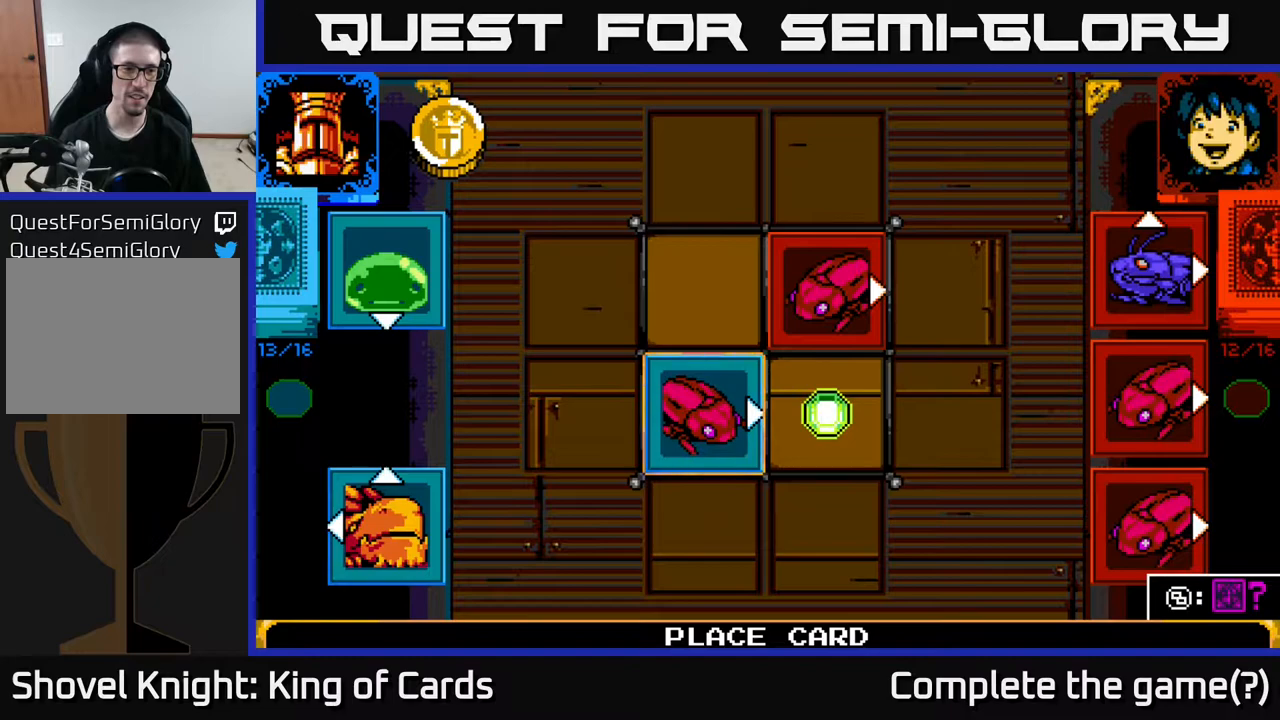
{"buttons": [], "events": []}
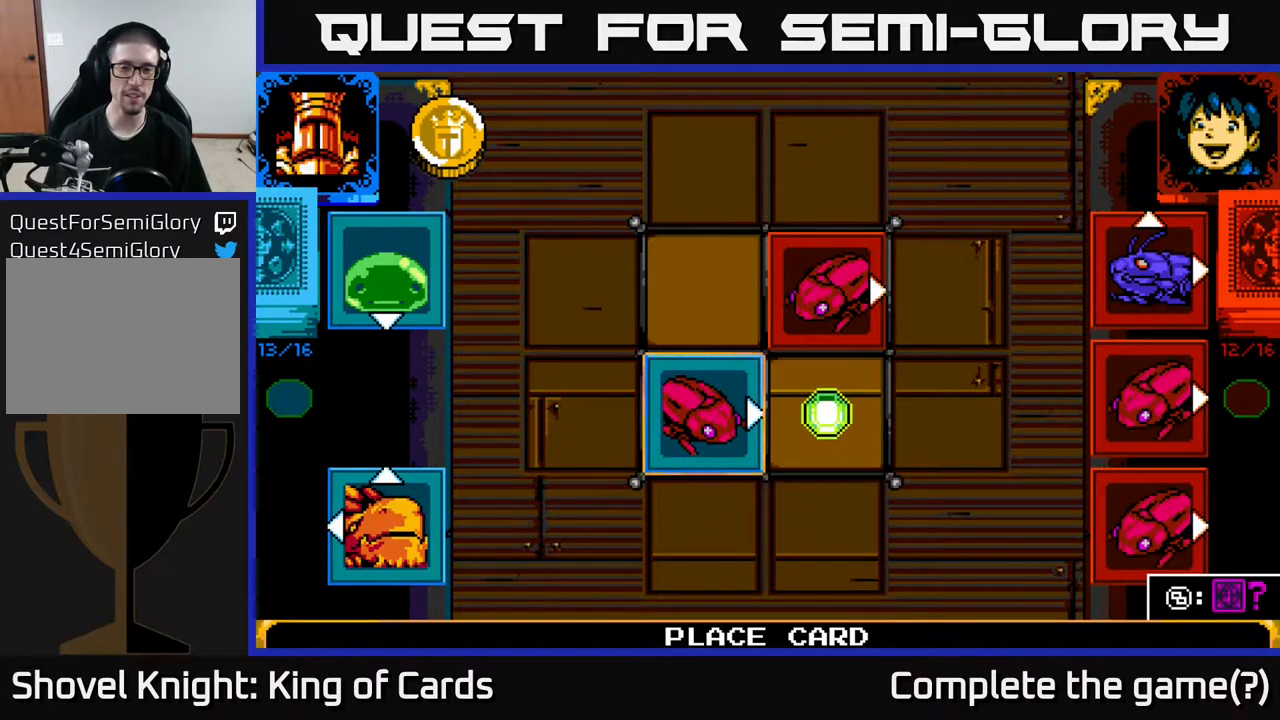
{"buttons": ["DPAD_UP"], "events": [[400, "DPAD_UP", "down"]]}
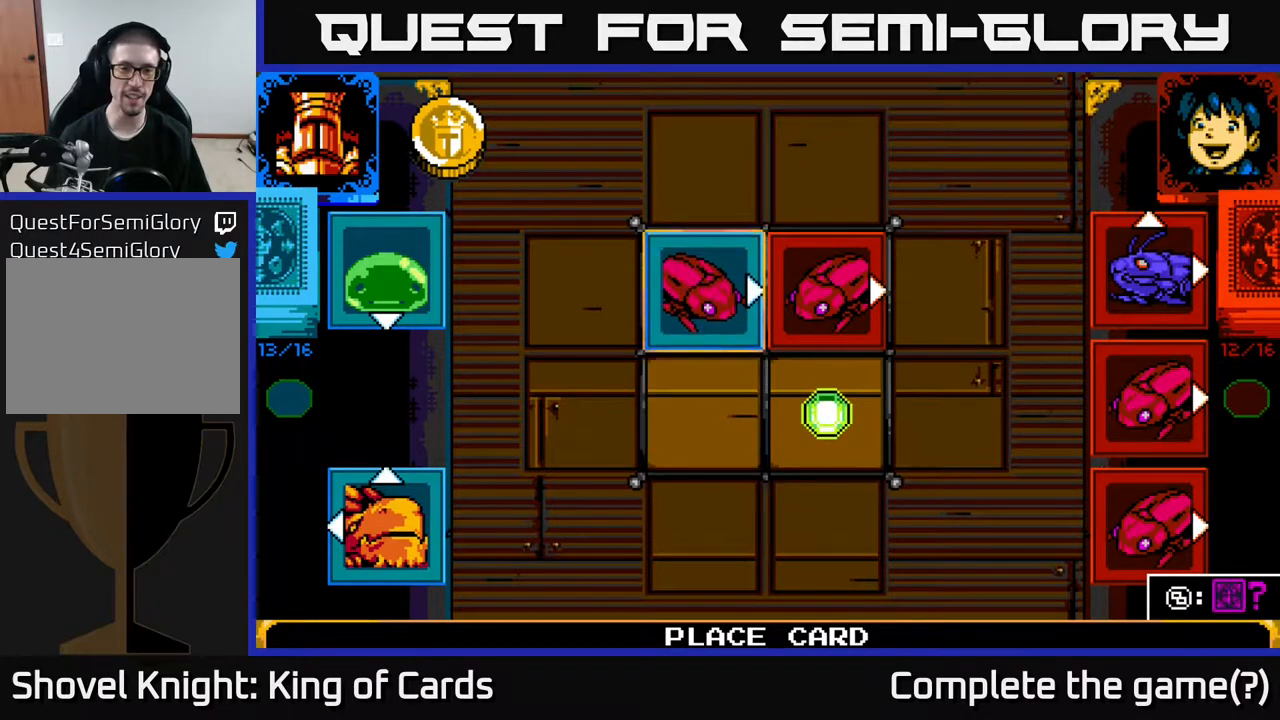
{"buttons": [], "events": [[33, "DPAD_UP", "up"]]}
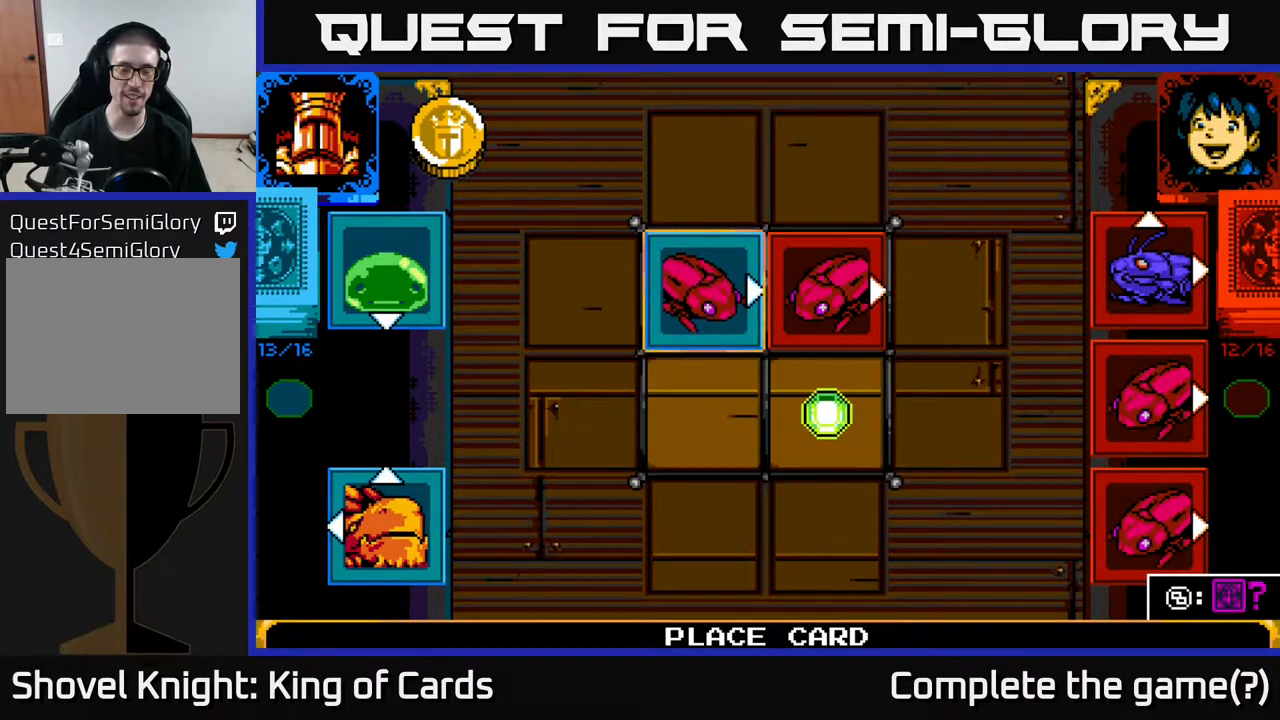
{"buttons": [], "events": [[200, "DPAD_DOWN", "down"], [300, "DPAD_DOWN", "up"]]}
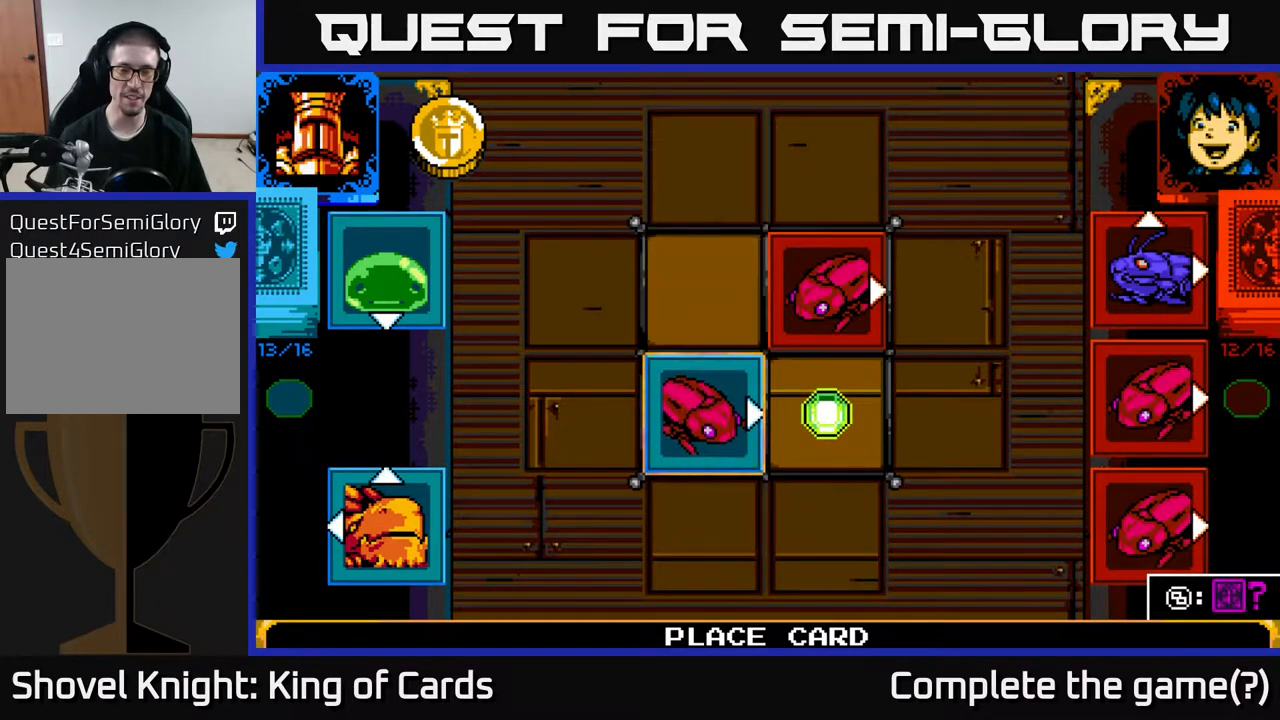
{"buttons": [], "events": [[117, "DPAD_UP", "down"], [233, "DPAD_UP", "up"], [417, "DPAD_RIGHT", "down"], [500, "DPAD_RIGHT", "up"]]}
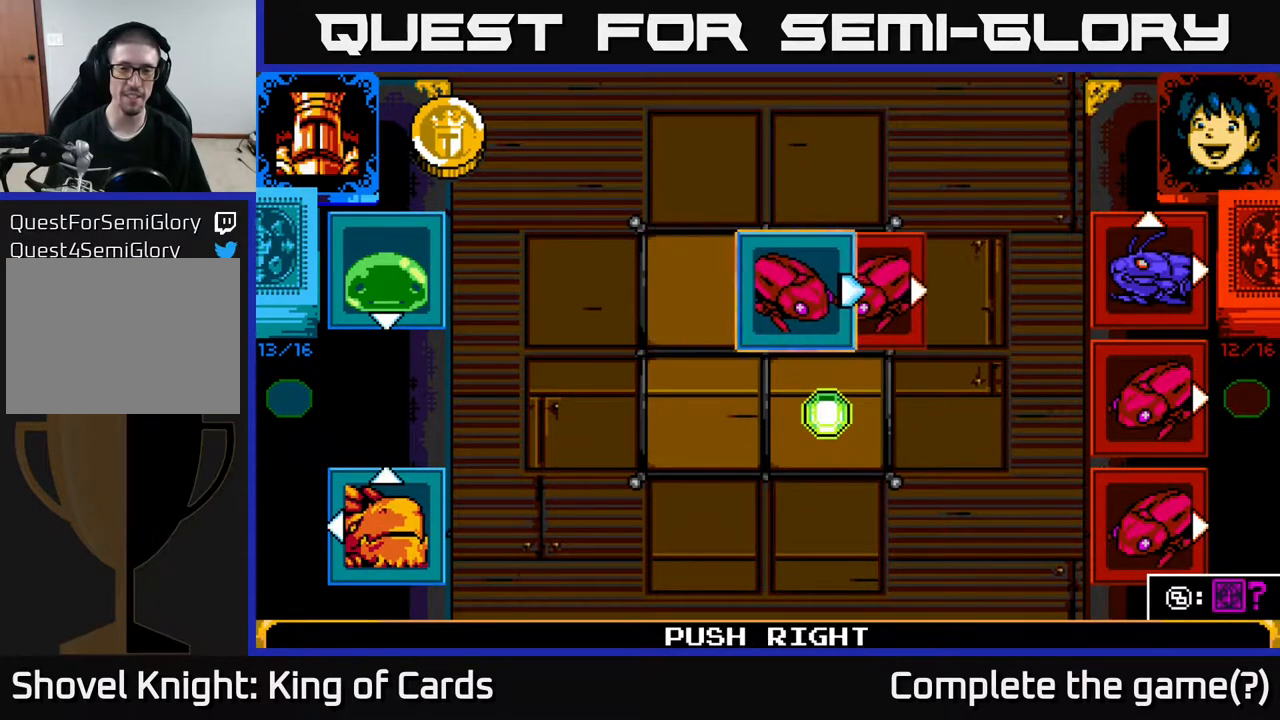
{"buttons": ["DPAD_DOWN"], "events": [[167, "DPAD_LEFT", "down"], [317, "DPAD_LEFT", "up"], [400, "DPAD_DOWN", "down"]]}
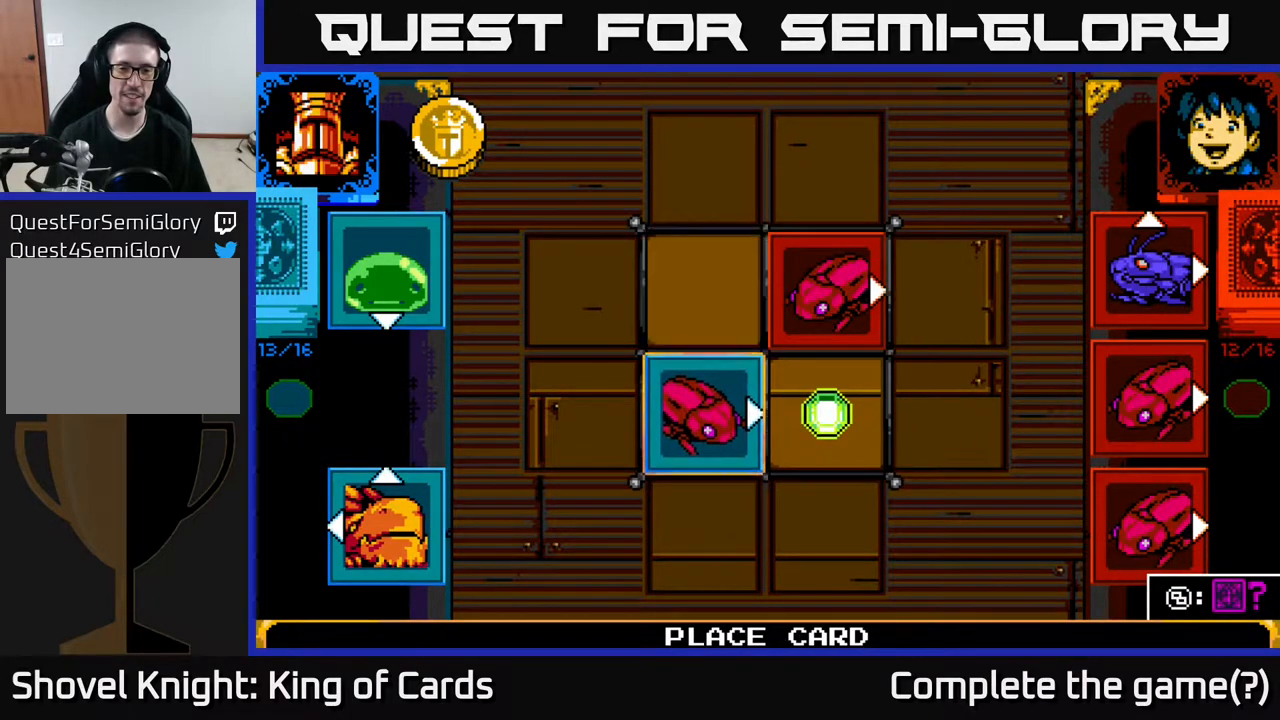
{"buttons": [], "events": [[17, "DPAD_DOWN", "up"]]}
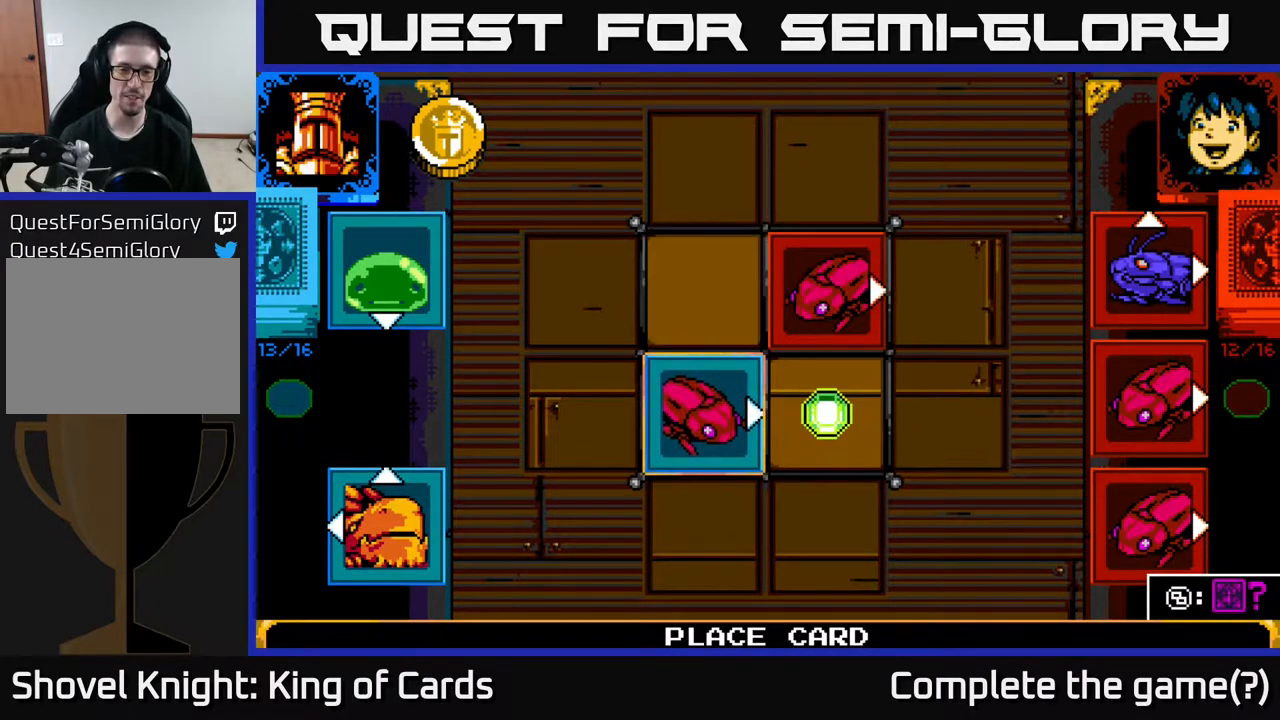
{"buttons": [], "events": []}
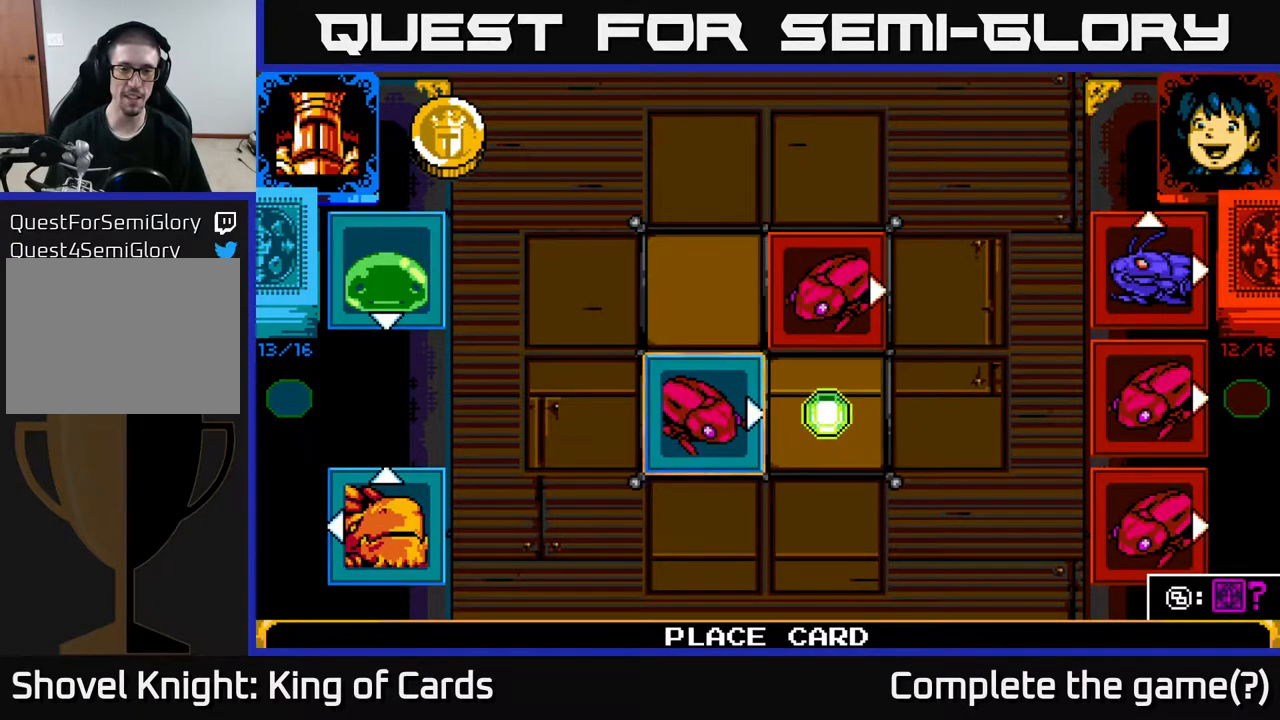
{"buttons": [], "events": []}
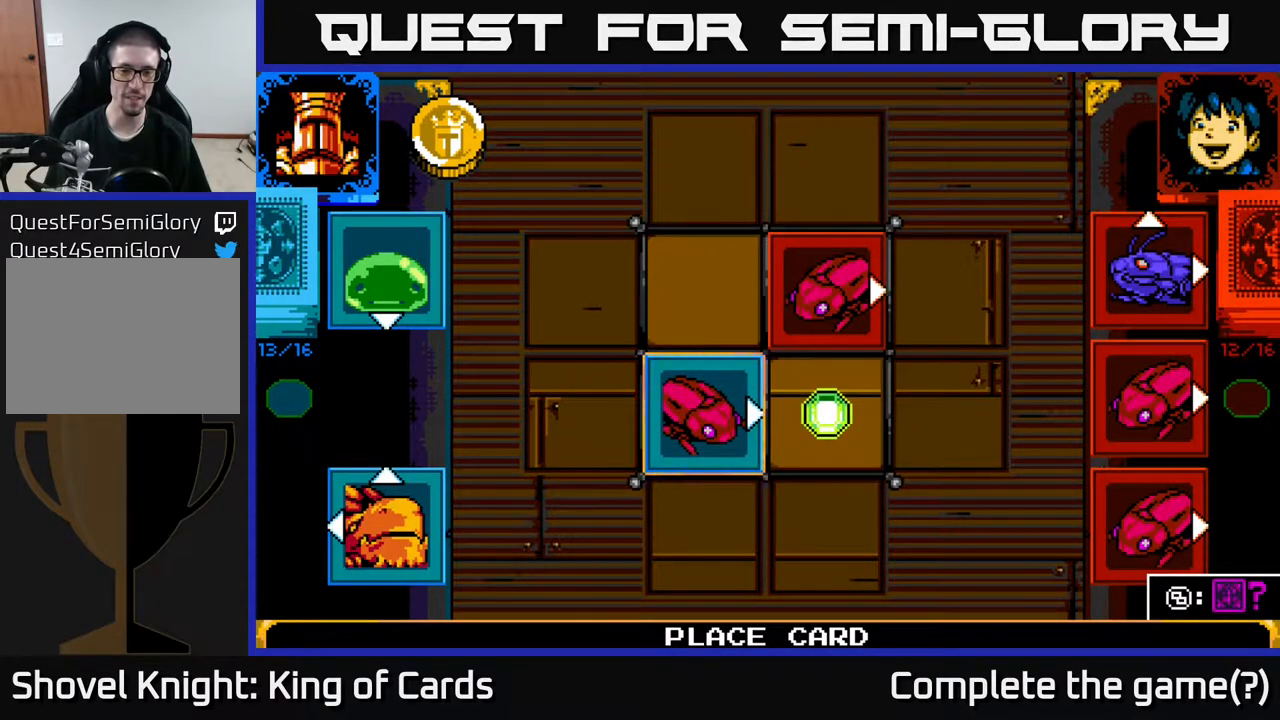
{"buttons": [], "events": []}
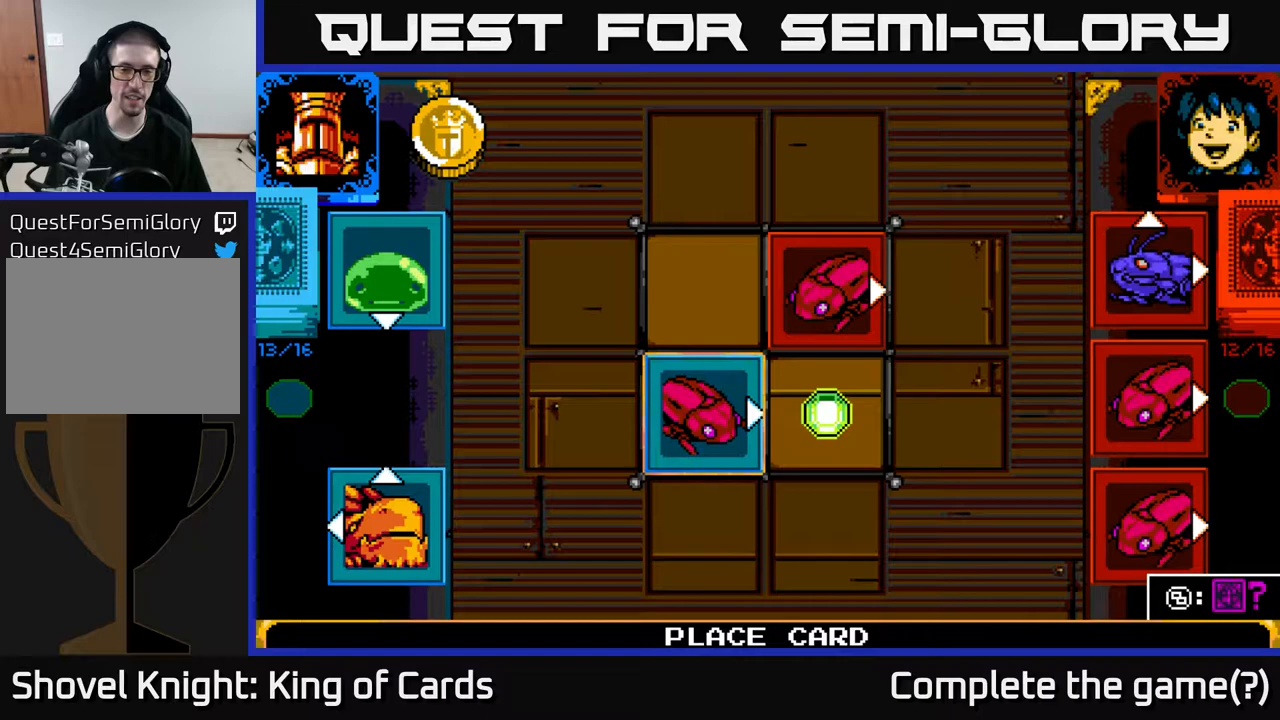
{"buttons": [], "events": []}